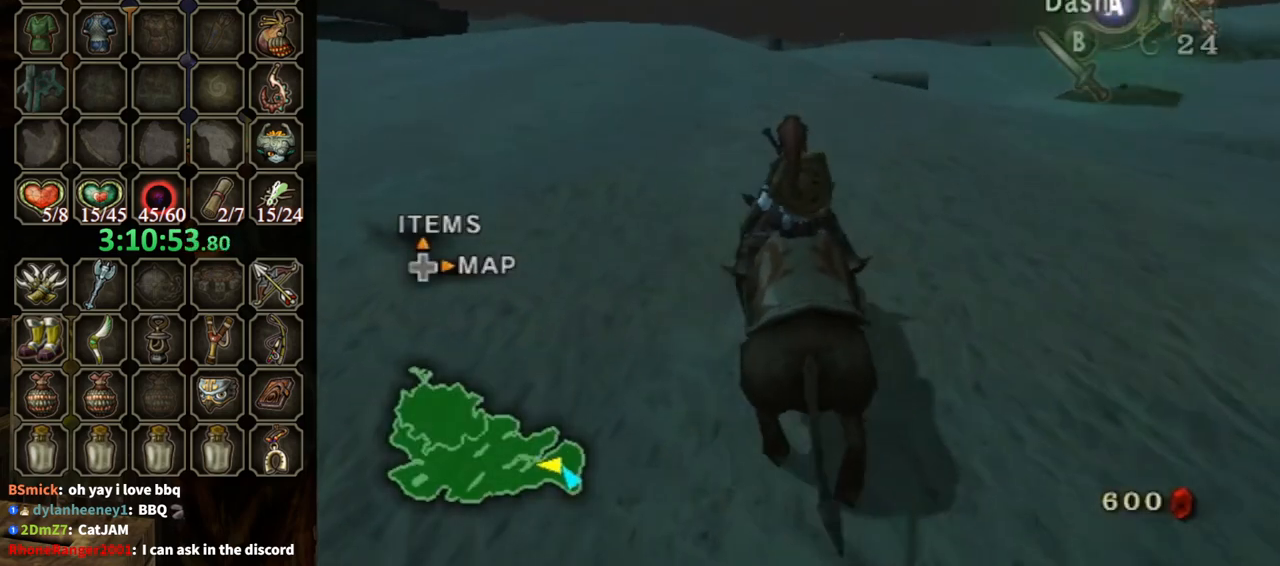
Gameplay with a controller (Nintendo layout); each line is a JSON object with the inputs held at the frame after it. "events" lists button and stick changes between this image and that frame as [ms after this image, input, new state], when the widget could be followed in between. Not read: L3 R3.
{"buttons": [], "left_stick": "up", "right_stick": "center", "events": [[100, "A", "up"], [200, "A", "down"], [267, "A", "up"]]}
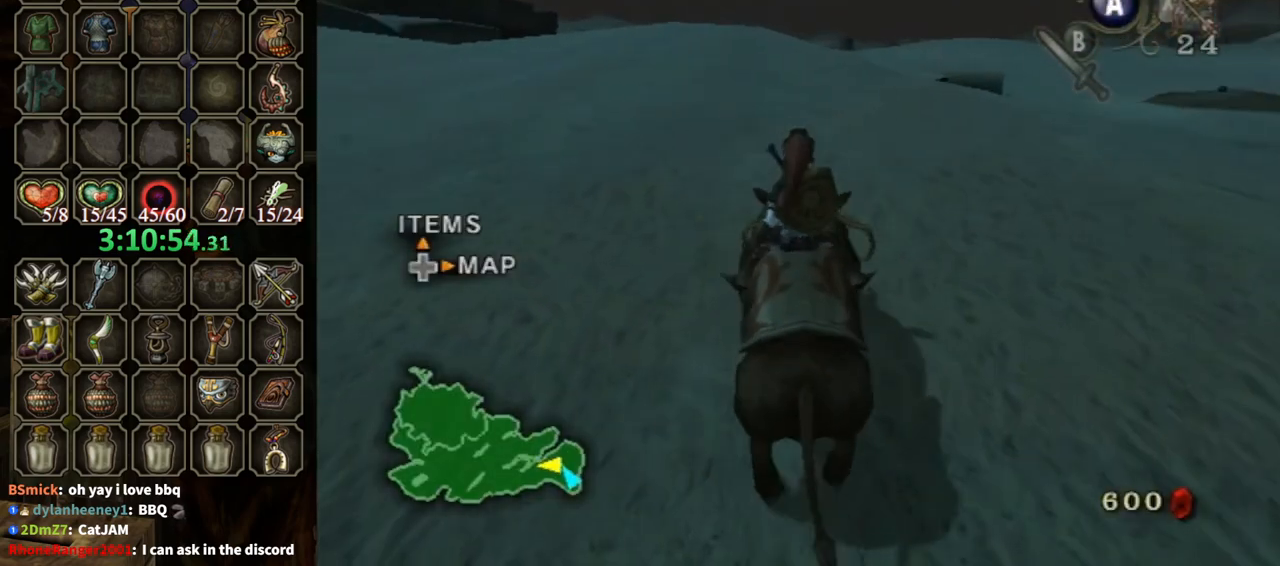
{"buttons": [], "left_stick": "center", "right_stick": "center", "events": [[267, "left_stick", "center"]]}
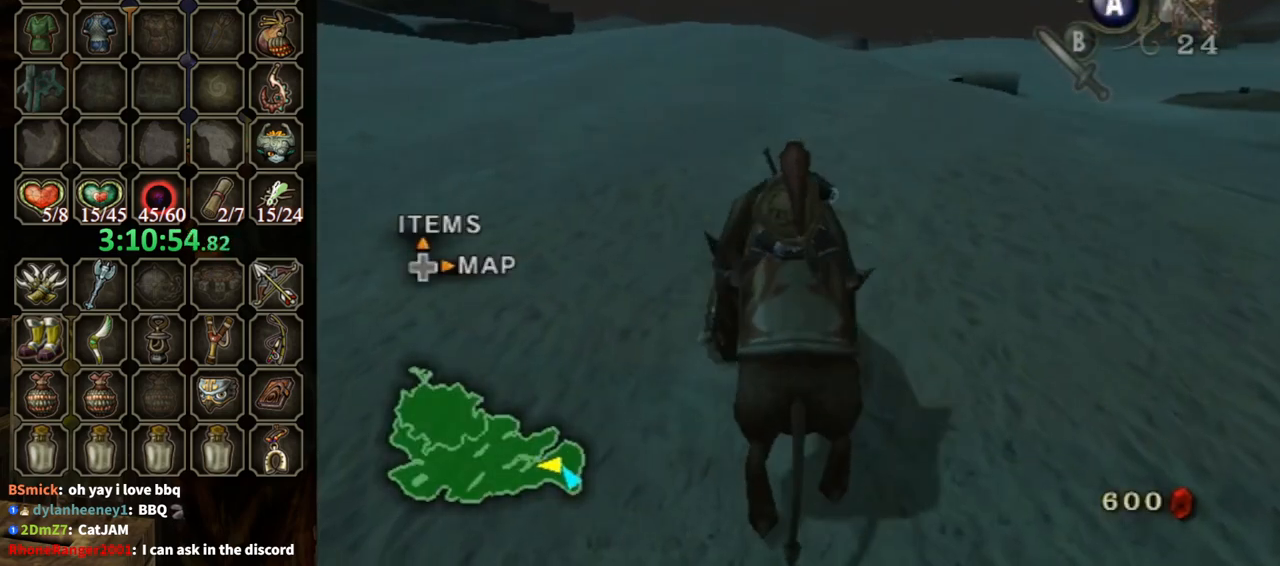
{"buttons": [], "left_stick": "center", "right_stick": "center", "events": []}
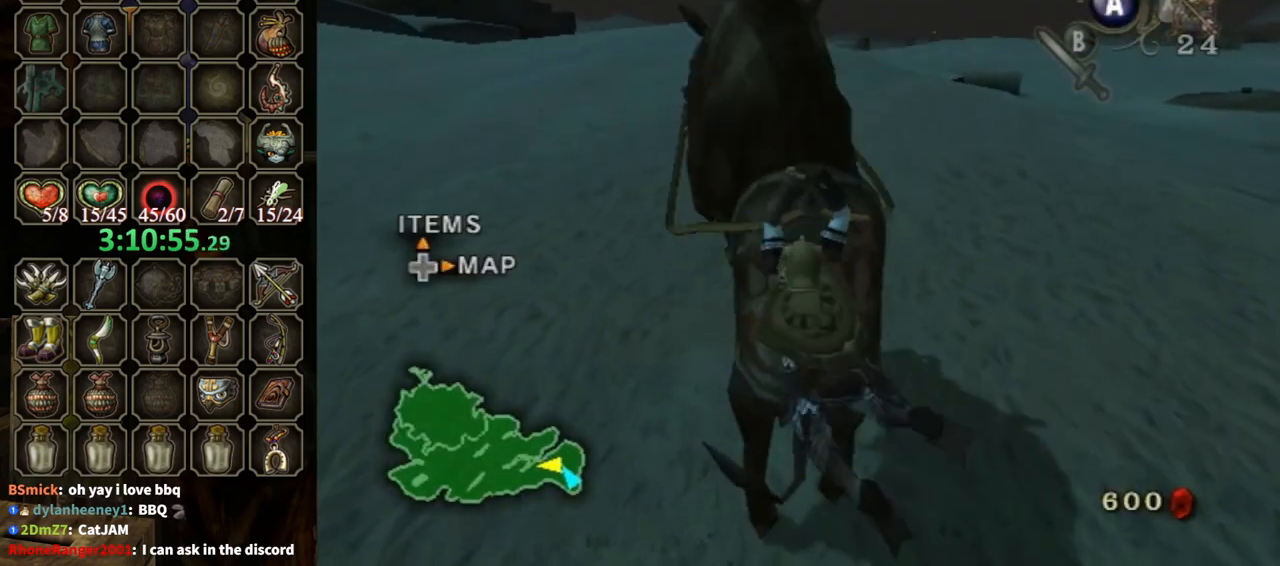
{"buttons": [], "left_stick": "center", "right_stick": "center", "events": []}
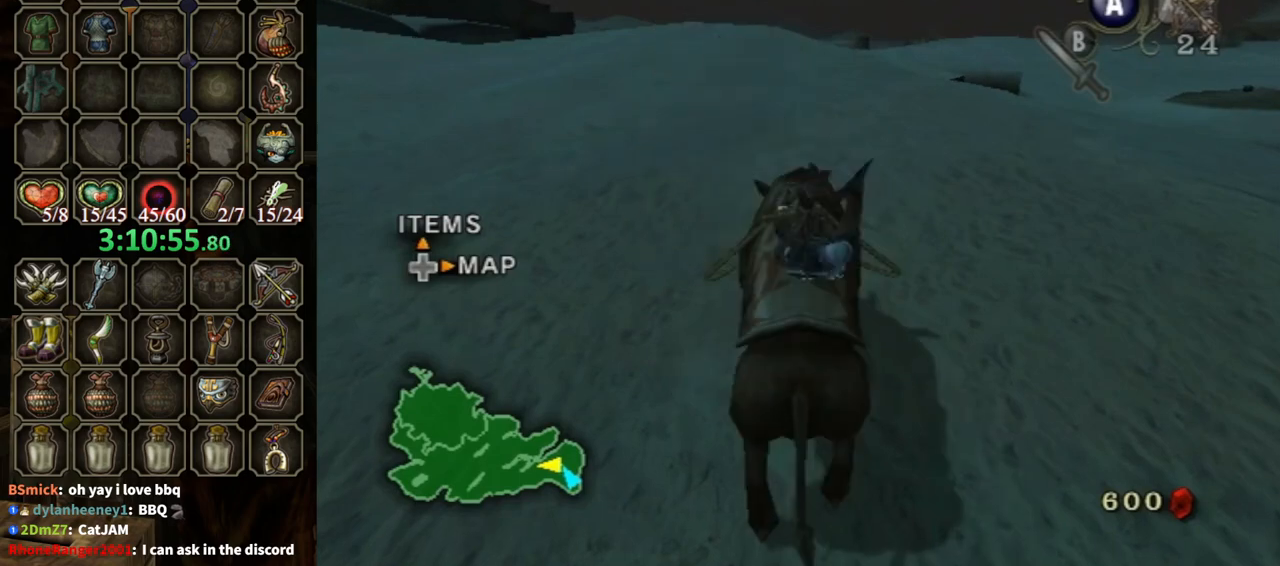
{"buttons": [], "left_stick": "center", "right_stick": "center", "events": []}
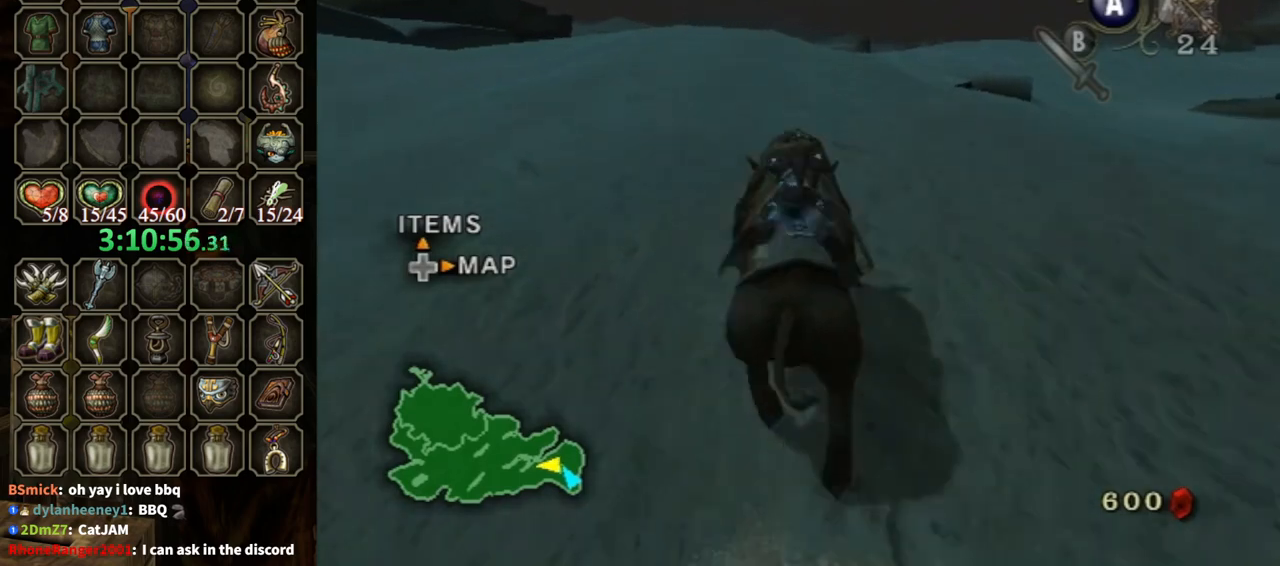
{"buttons": [], "left_stick": "center", "right_stick": "center", "events": []}
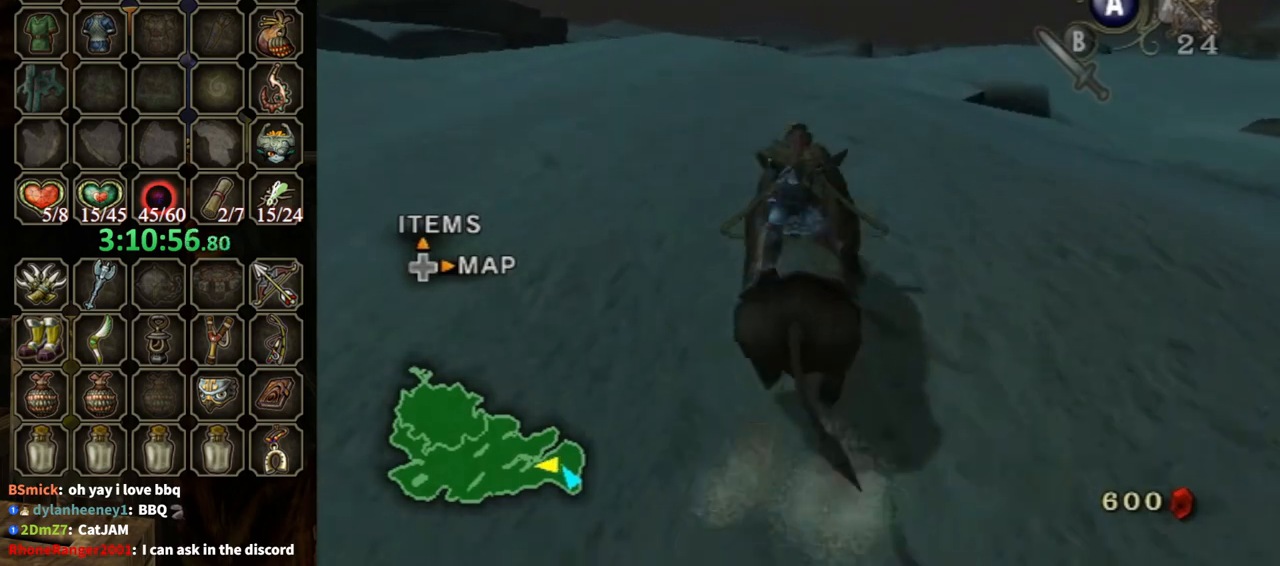
{"buttons": [], "left_stick": "center", "right_stick": "center", "events": []}
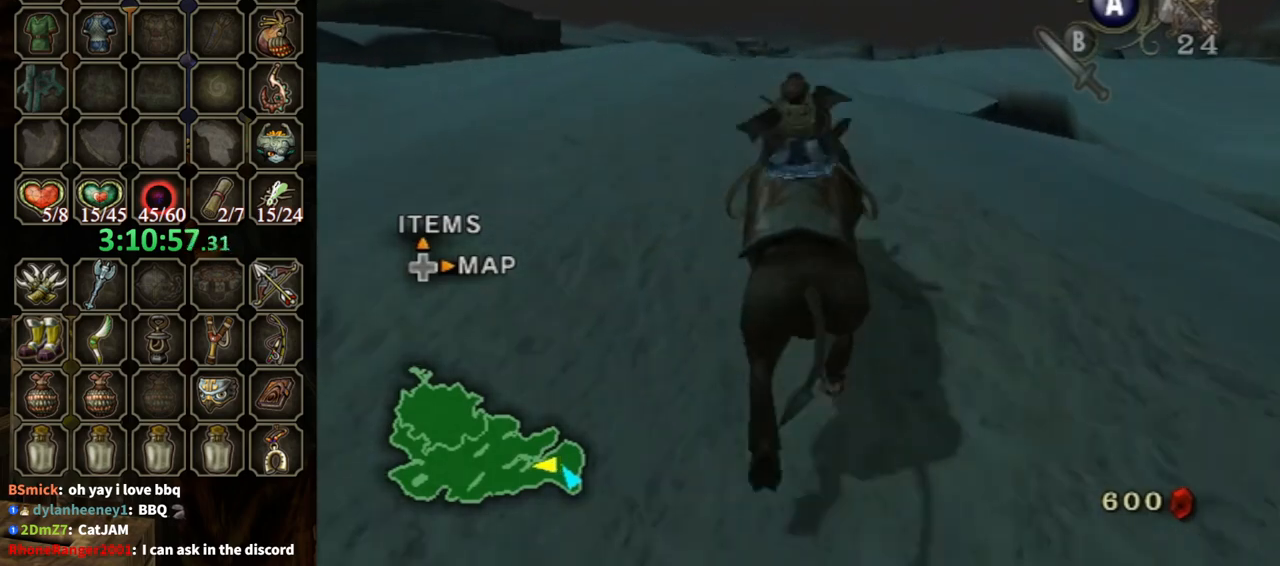
{"buttons": [], "left_stick": "center", "right_stick": "center", "events": []}
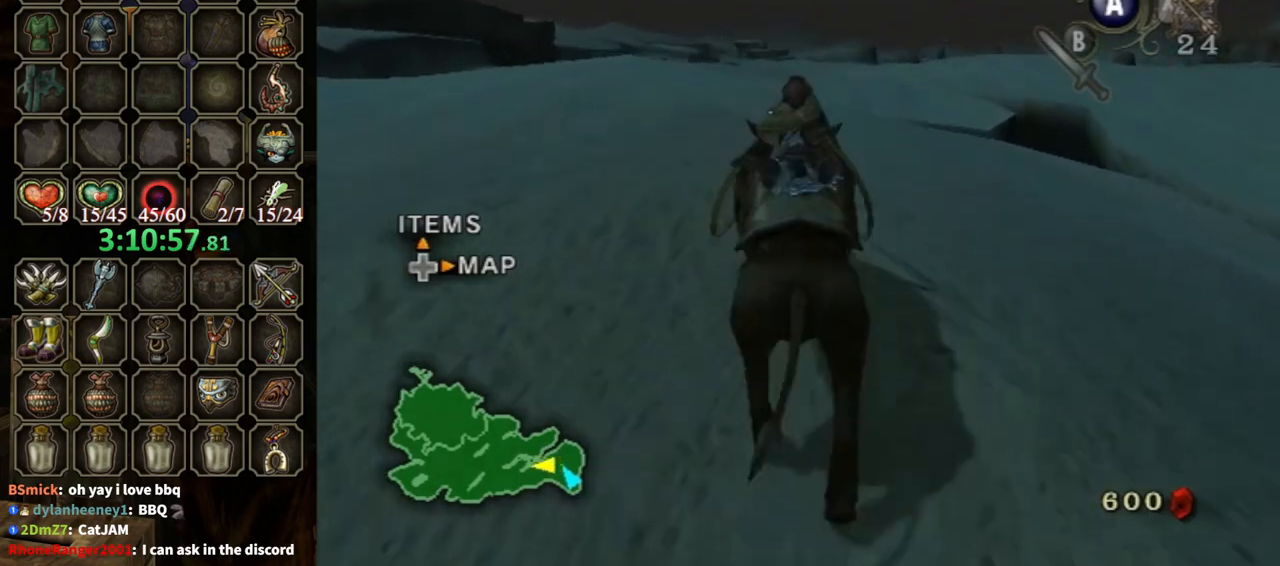
{"buttons": [], "left_stick": "center", "right_stick": "center", "events": [[67, "left_stick", "left"], [200, "left_stick", "center"]]}
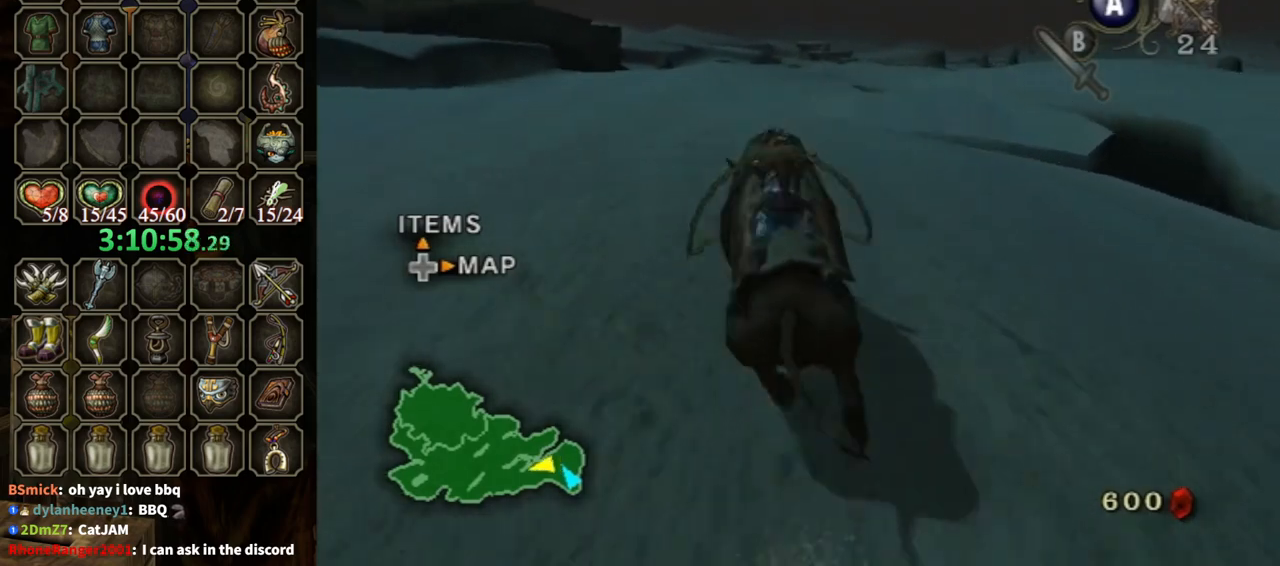
{"buttons": [], "left_stick": "center", "right_stick": "center", "events": []}
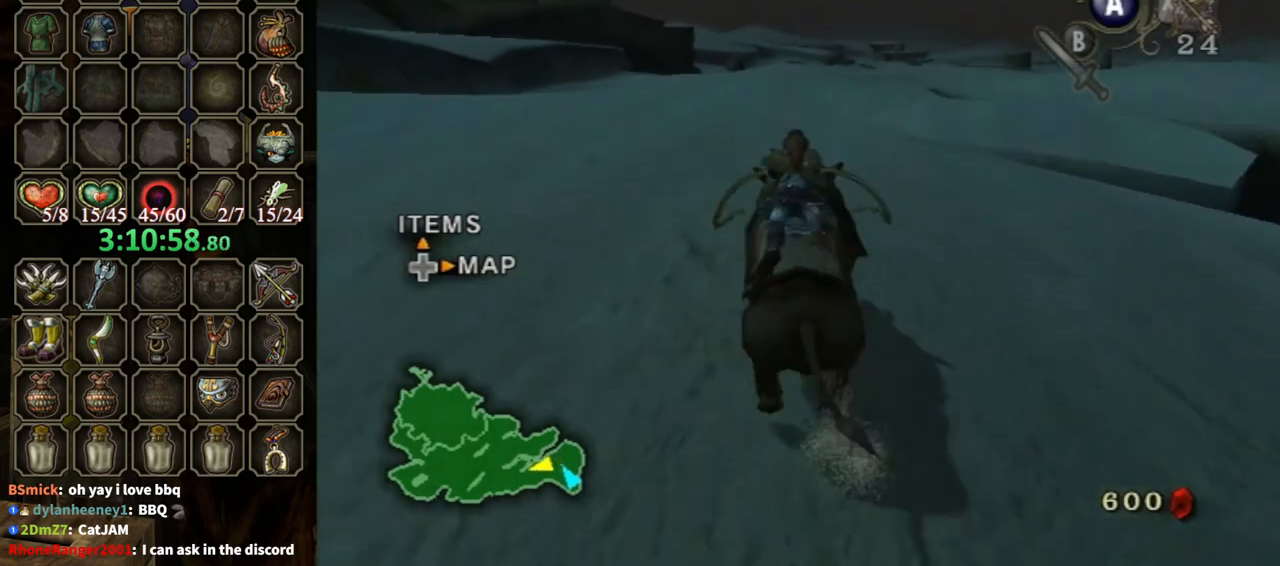
{"buttons": [], "left_stick": "center", "right_stick": "center", "events": []}
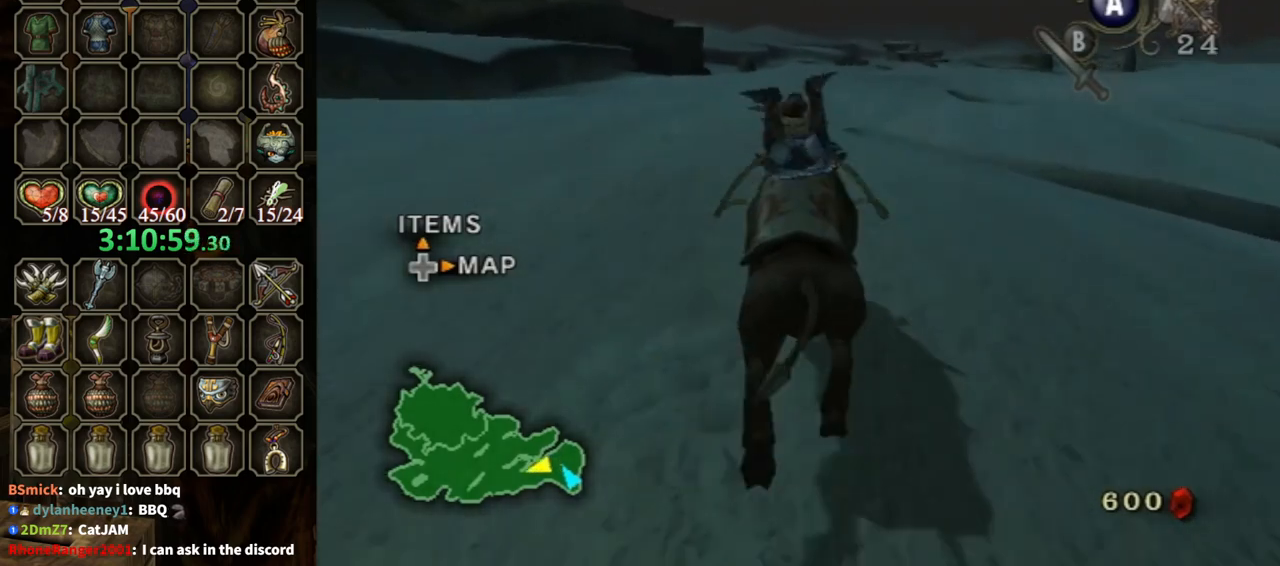
{"buttons": [], "left_stick": "center", "right_stick": "center", "events": []}
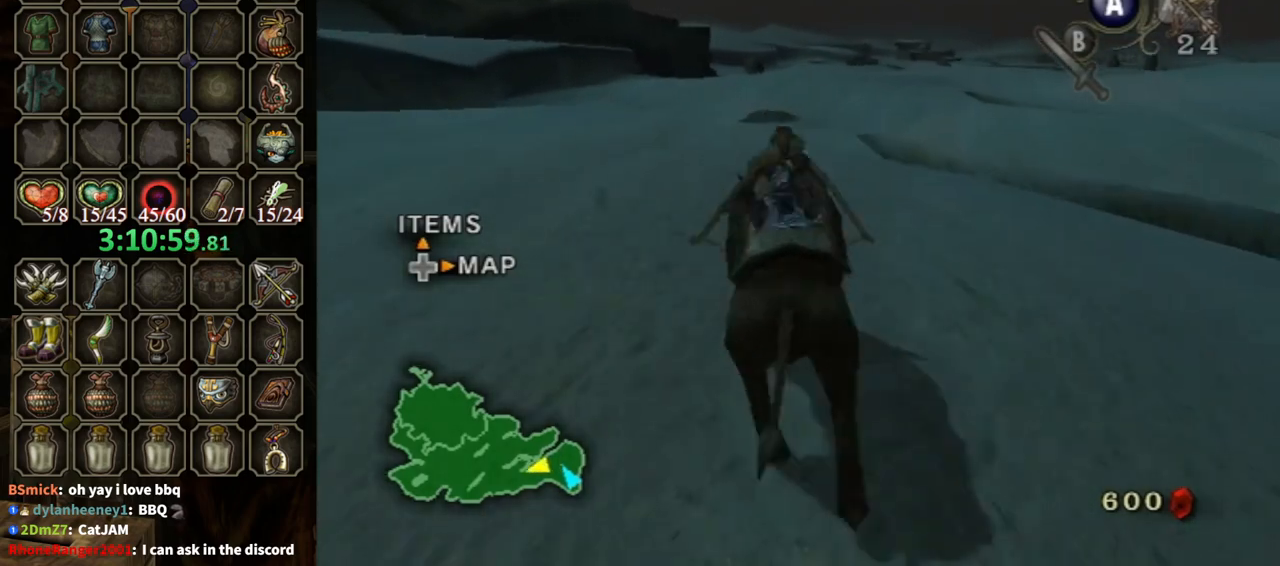
{"buttons": [], "left_stick": "center", "right_stick": "center", "events": []}
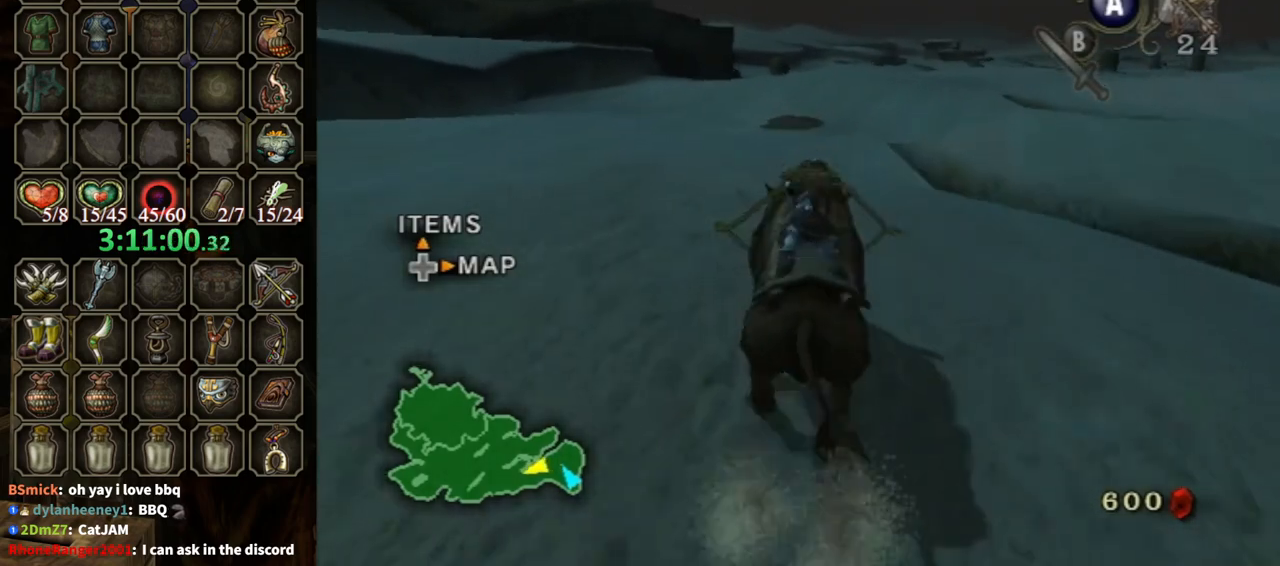
{"buttons": [], "left_stick": "center", "right_stick": "center", "events": []}
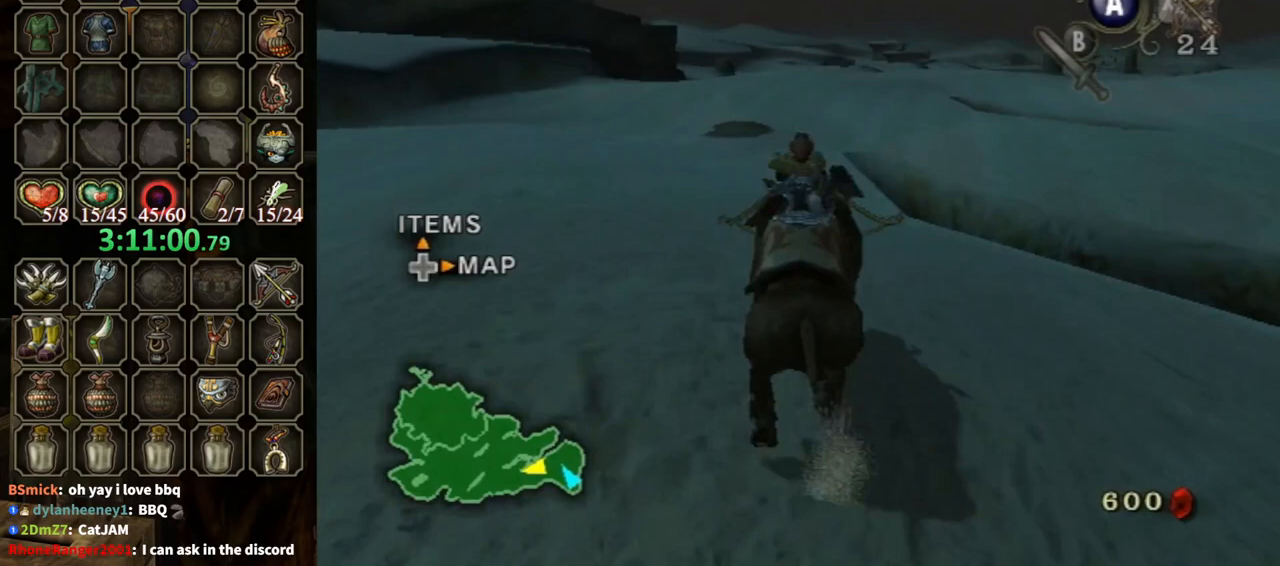
{"buttons": [], "left_stick": "center", "right_stick": "center", "events": []}
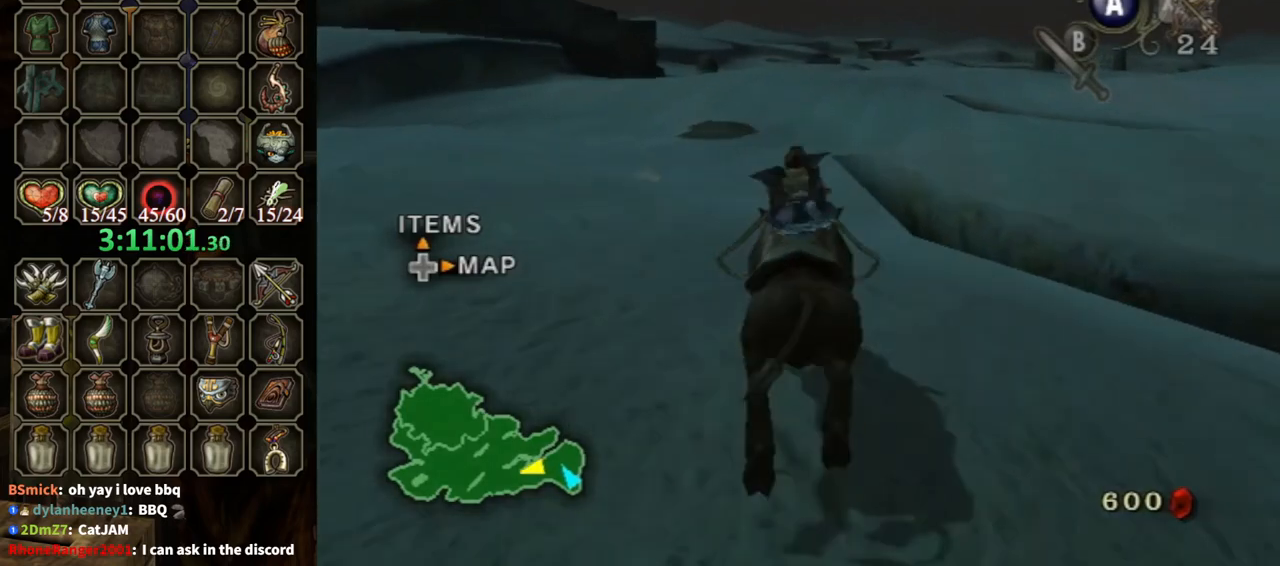
{"buttons": [], "left_stick": "center", "right_stick": "center", "events": []}
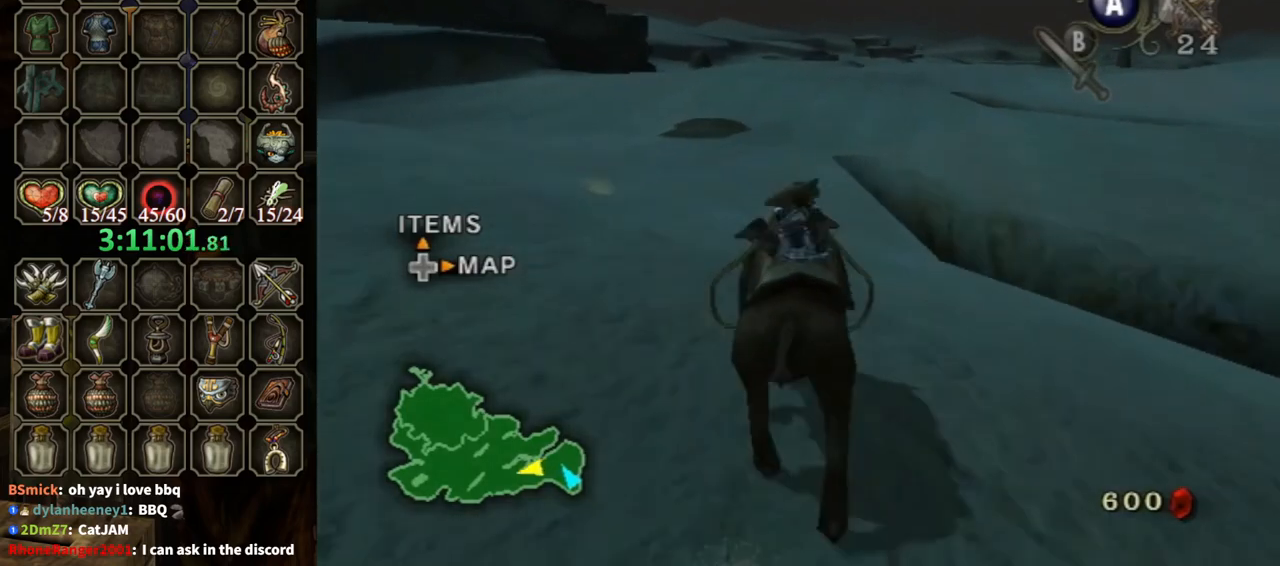
{"buttons": [], "left_stick": "up", "right_stick": "center", "events": [[200, "left_stick", "up"]]}
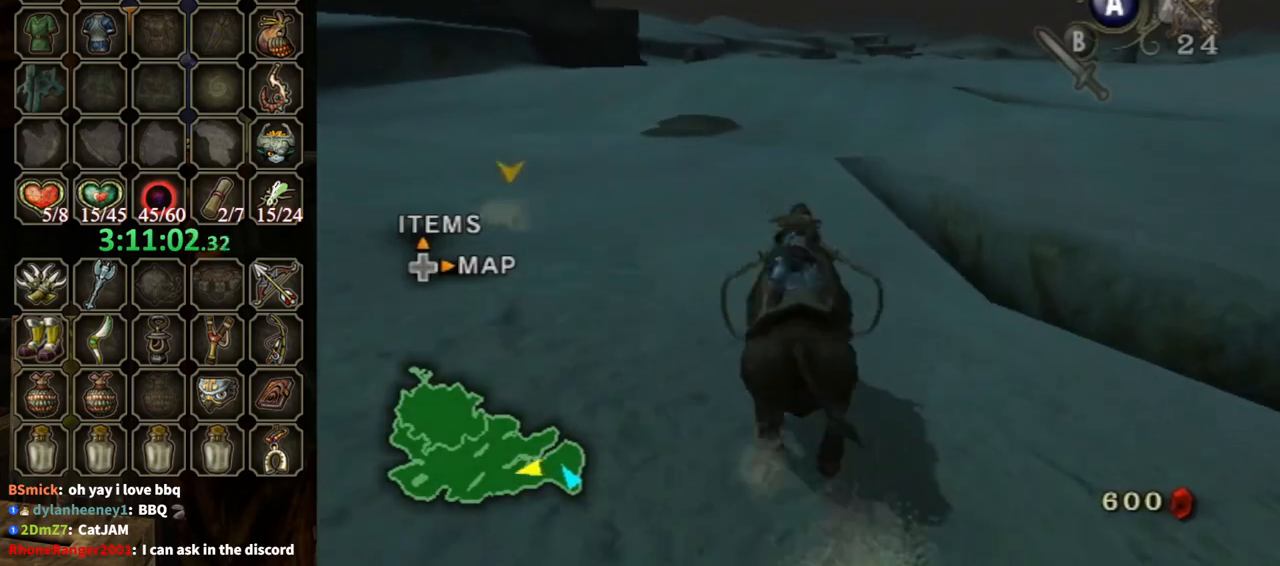
{"buttons": [], "left_stick": "up", "right_stick": "center", "events": []}
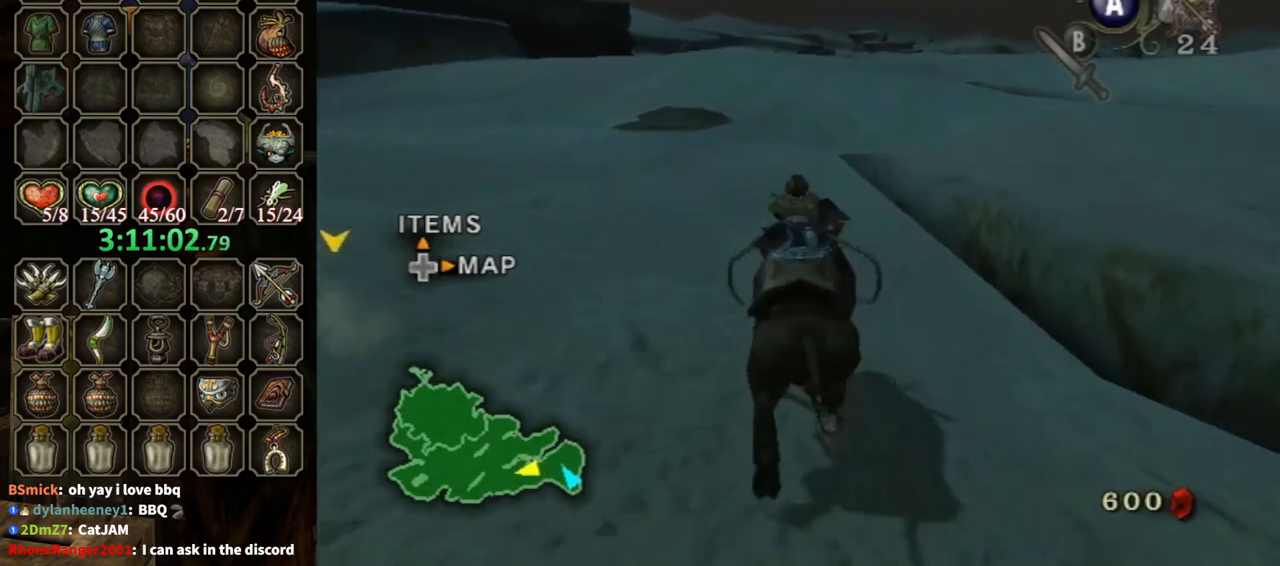
{"buttons": [], "left_stick": "up", "right_stick": "center", "events": []}
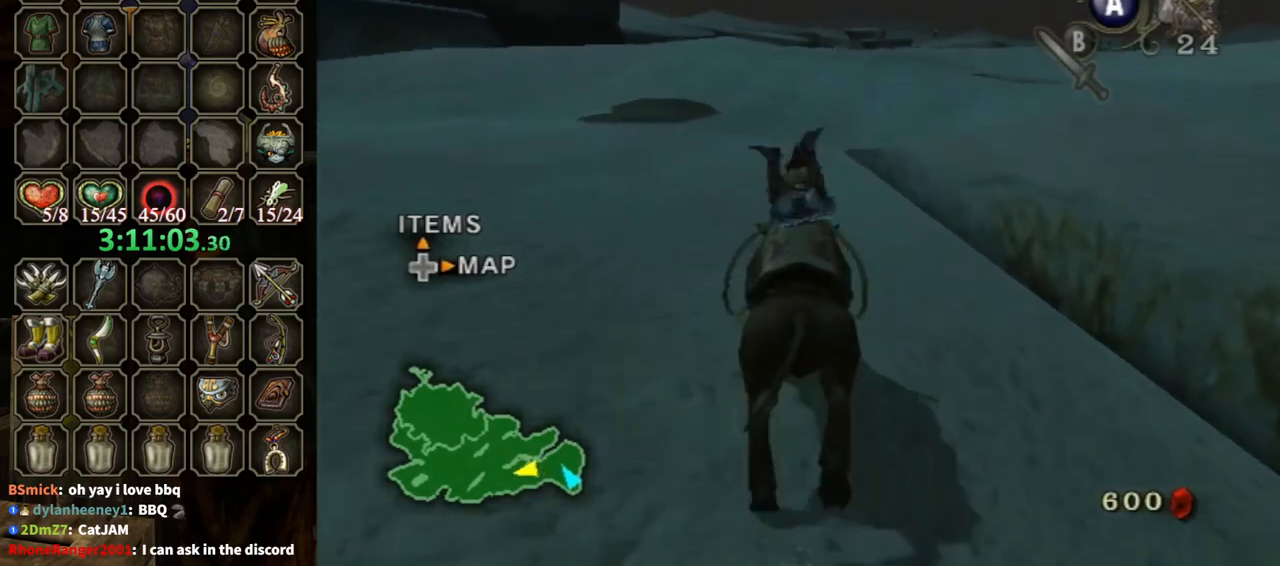
{"buttons": [], "left_stick": "up", "right_stick": "center", "events": []}
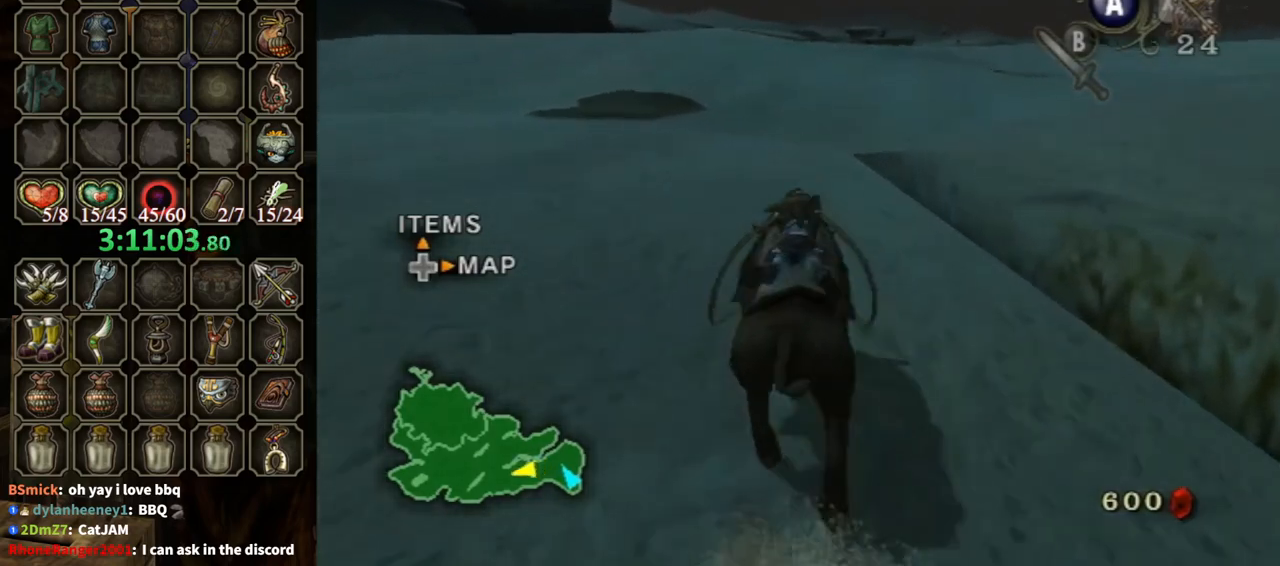
{"buttons": [], "left_stick": "up", "right_stick": "center", "events": []}
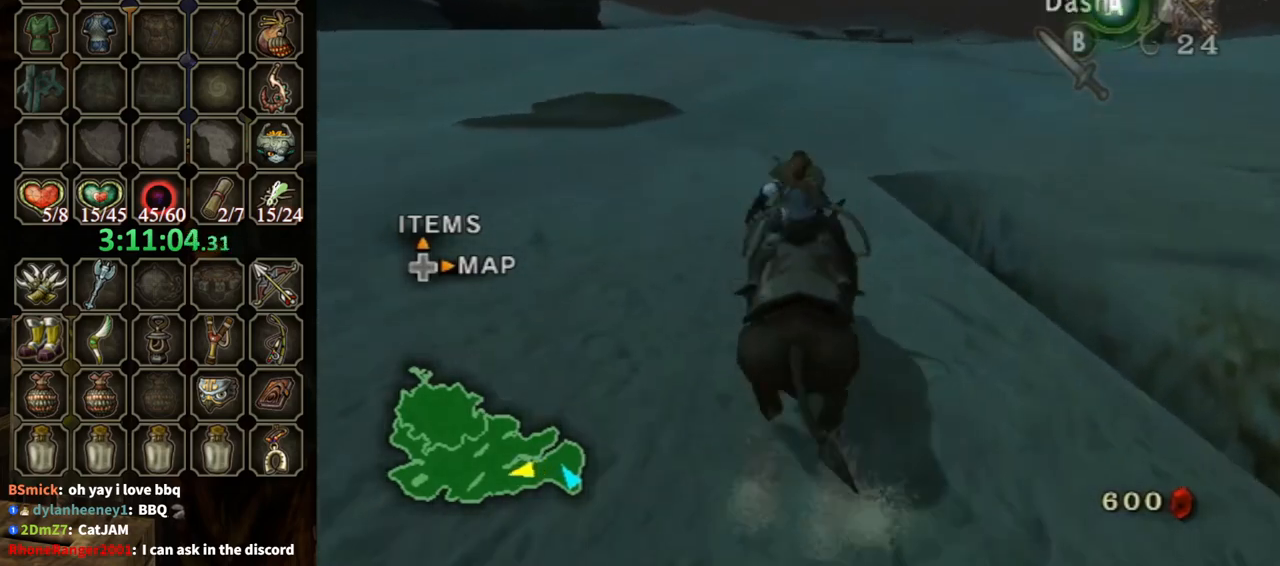
{"buttons": [], "left_stick": "up", "right_stick": "center", "events": [[100, "A", "down"], [200, "A", "up"], [300, "A", "down"], [367, "A", "up"]]}
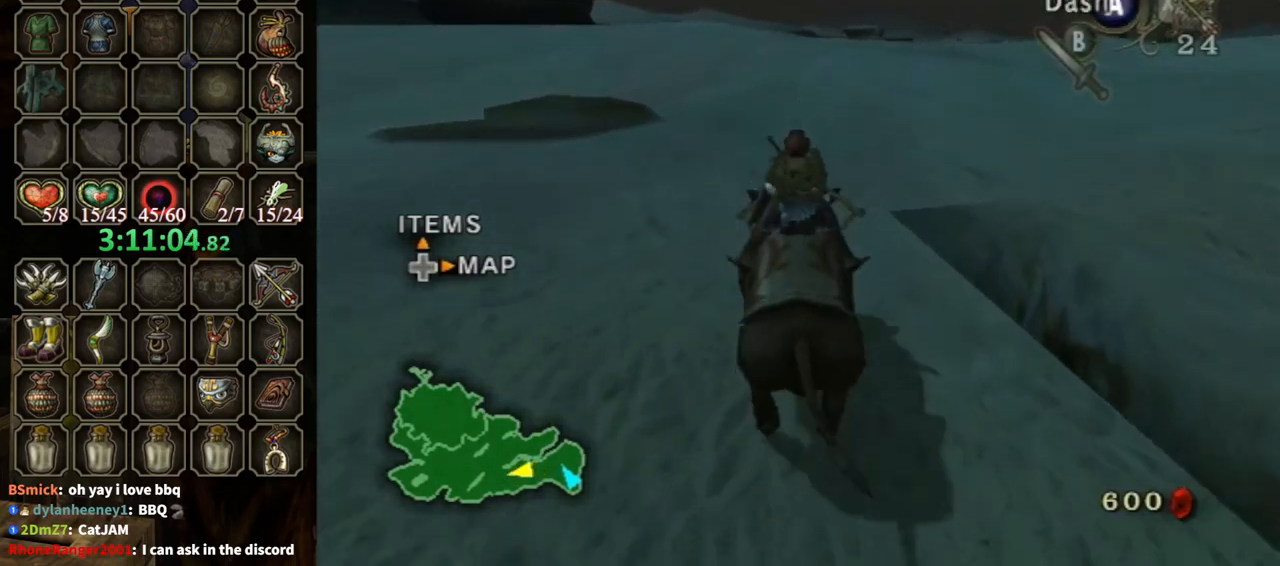
{"buttons": [], "left_stick": "up", "right_stick": "center", "events": []}
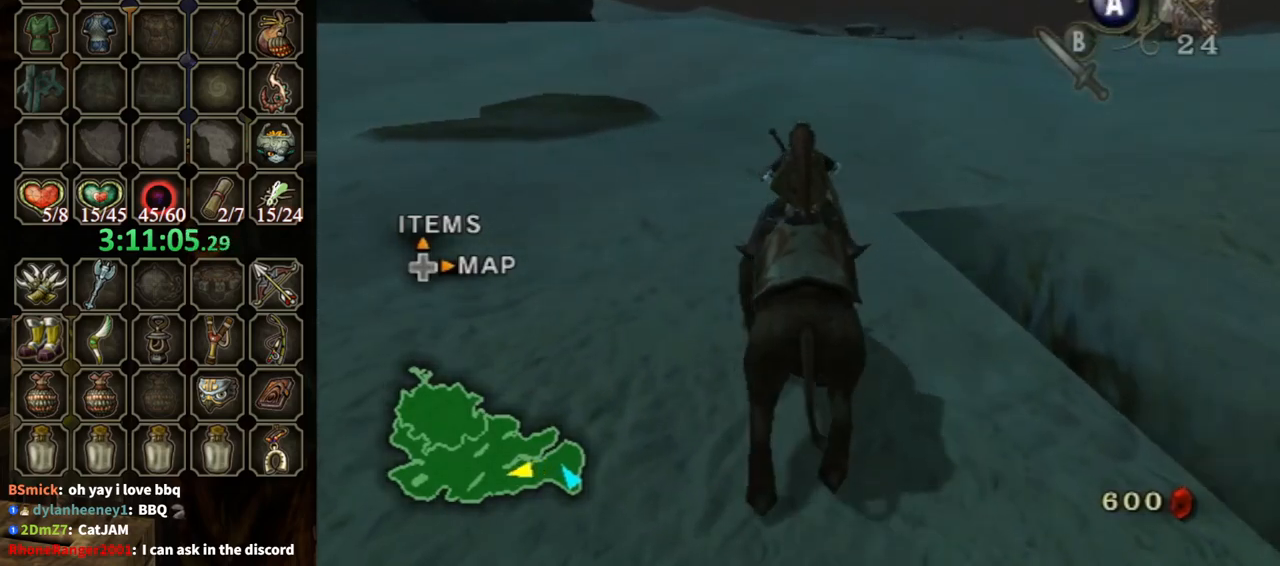
{"buttons": [], "left_stick": "up", "right_stick": "center", "events": []}
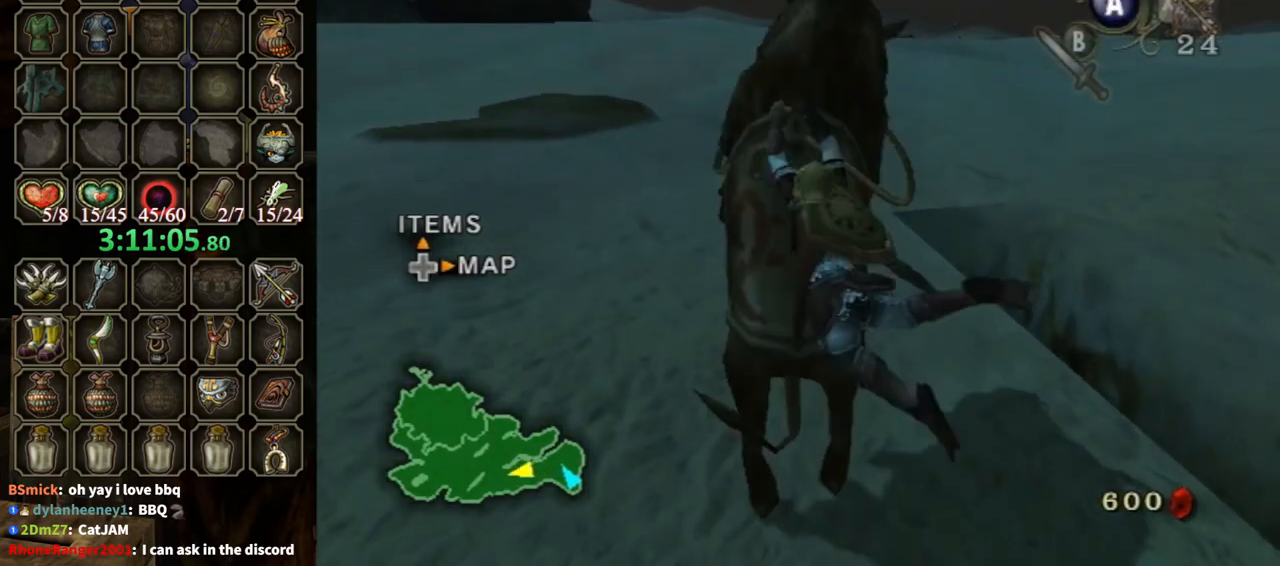
{"buttons": [], "left_stick": "center", "right_stick": "center", "events": [[233, "left_stick", "center"]]}
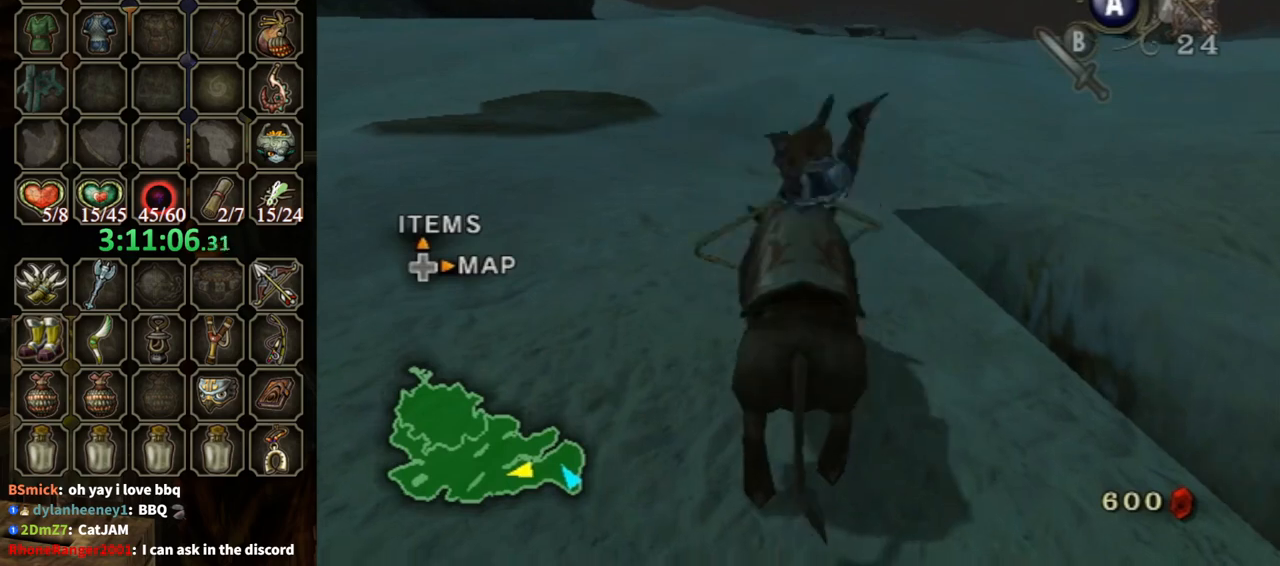
{"buttons": [], "left_stick": "right", "right_stick": "center", "events": [[500, "left_stick", "right"]]}
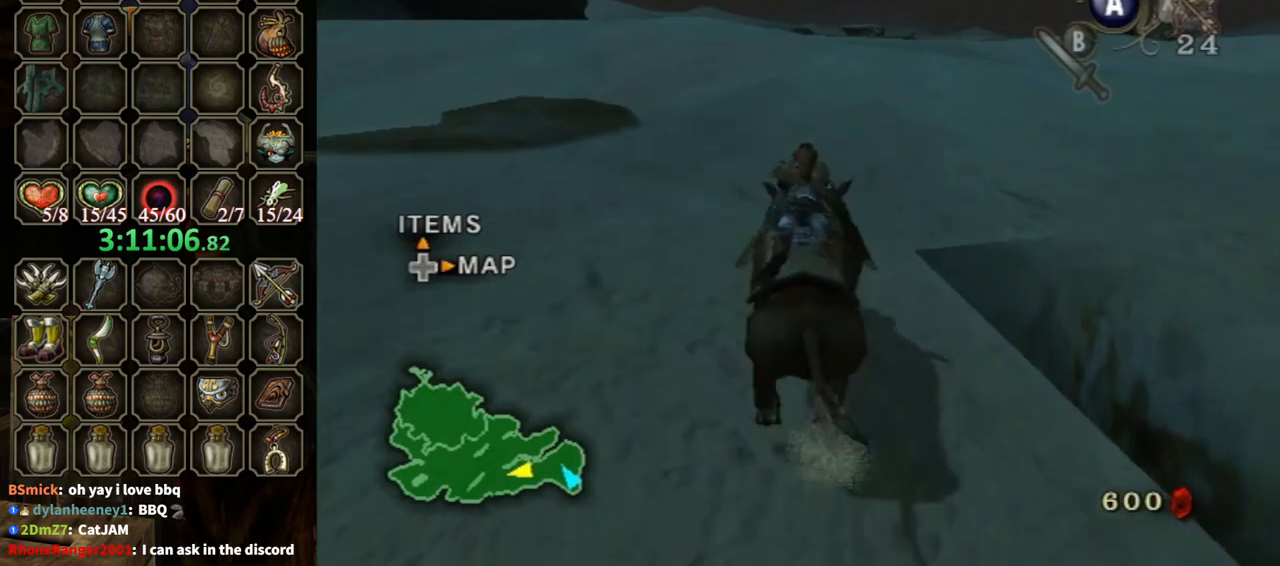
{"buttons": [], "left_stick": "center", "right_stick": "center", "events": [[100, "left_stick", "center"]]}
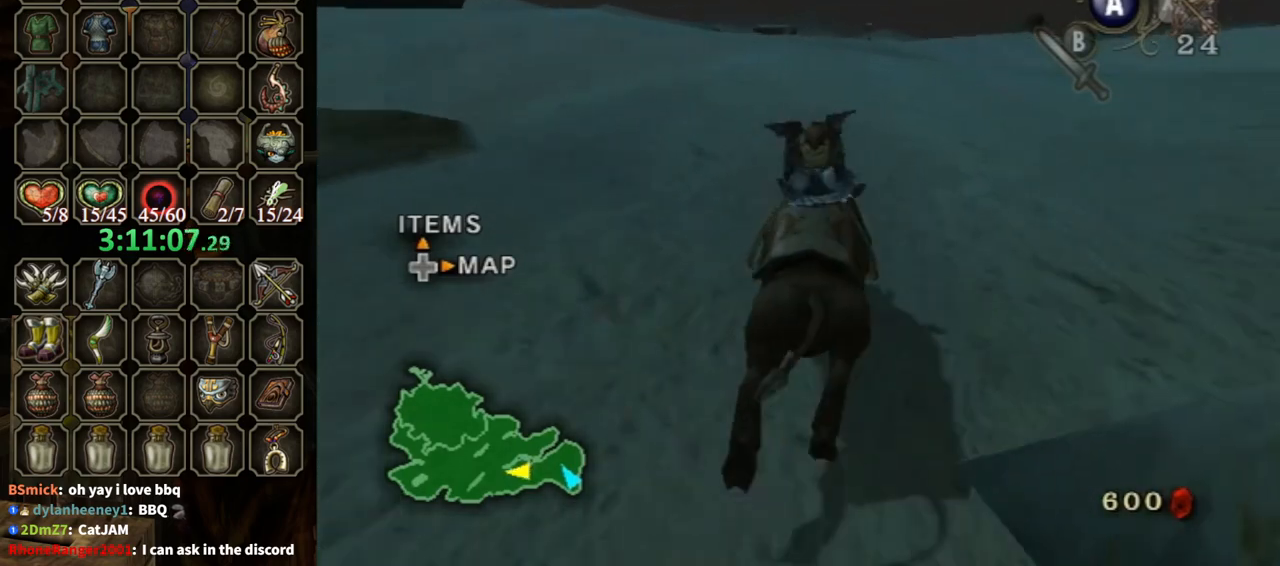
{"buttons": [], "left_stick": "center", "right_stick": "center", "events": []}
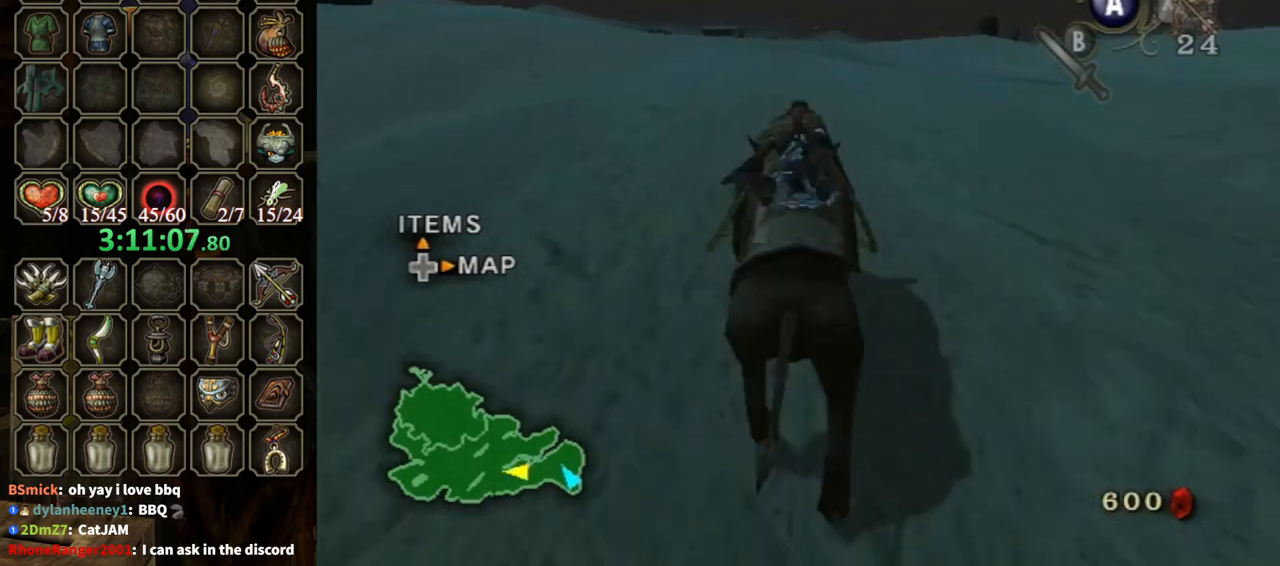
{"buttons": [], "left_stick": "center", "right_stick": "center", "events": []}